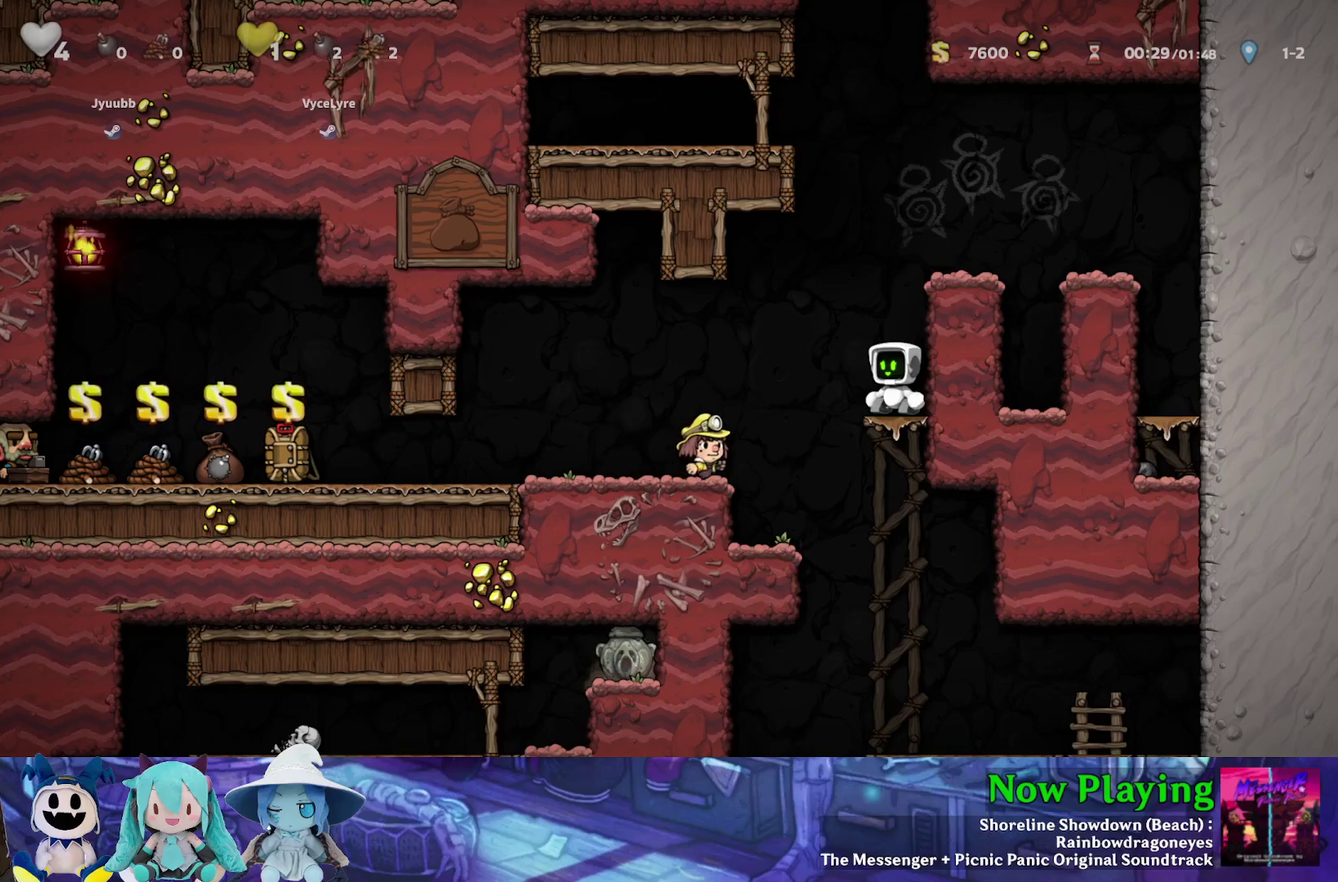
Gameplay with a controller (Nintendo layout); each line is a JSON object with the inputs held at the frame after it (dt_ms = milliseconds from this image to that frame). "events" lists button and stick changes between this image and that frame as [ms after this image, input, new state], when the widget could be followed in between. Not read: L3 R3.
{"dt_ms": 300, "buttons": ["B"], "left_stick": "center", "right_stick": "center", "events": [[167, "B", "down"]]}
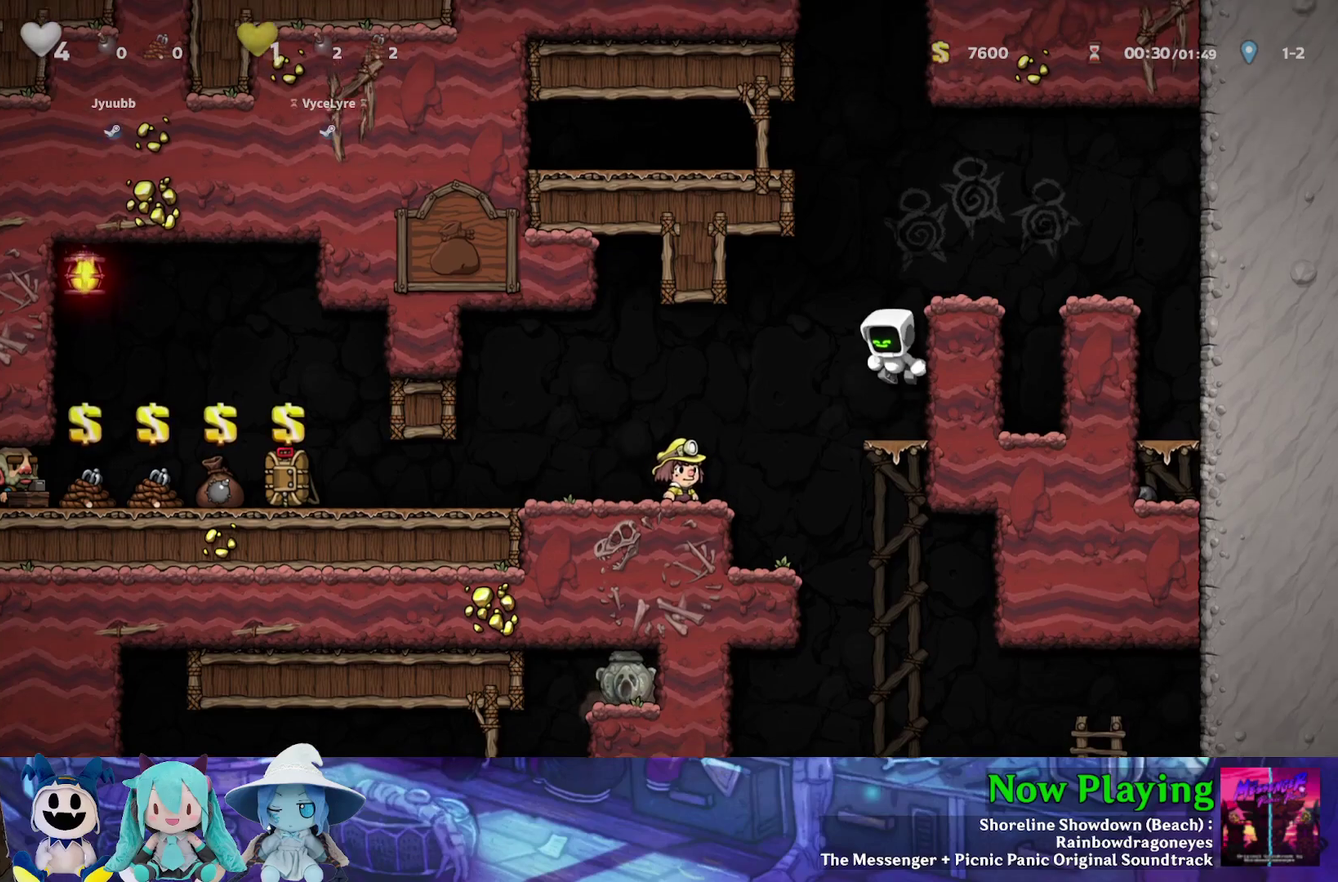
{"dt_ms": 300, "buttons": [], "left_stick": "center", "right_stick": "center", "events": [[100, "B", "up"], [150, "DPAD_RIGHT", "down"], [283, "DPAD_RIGHT", "up"]]}
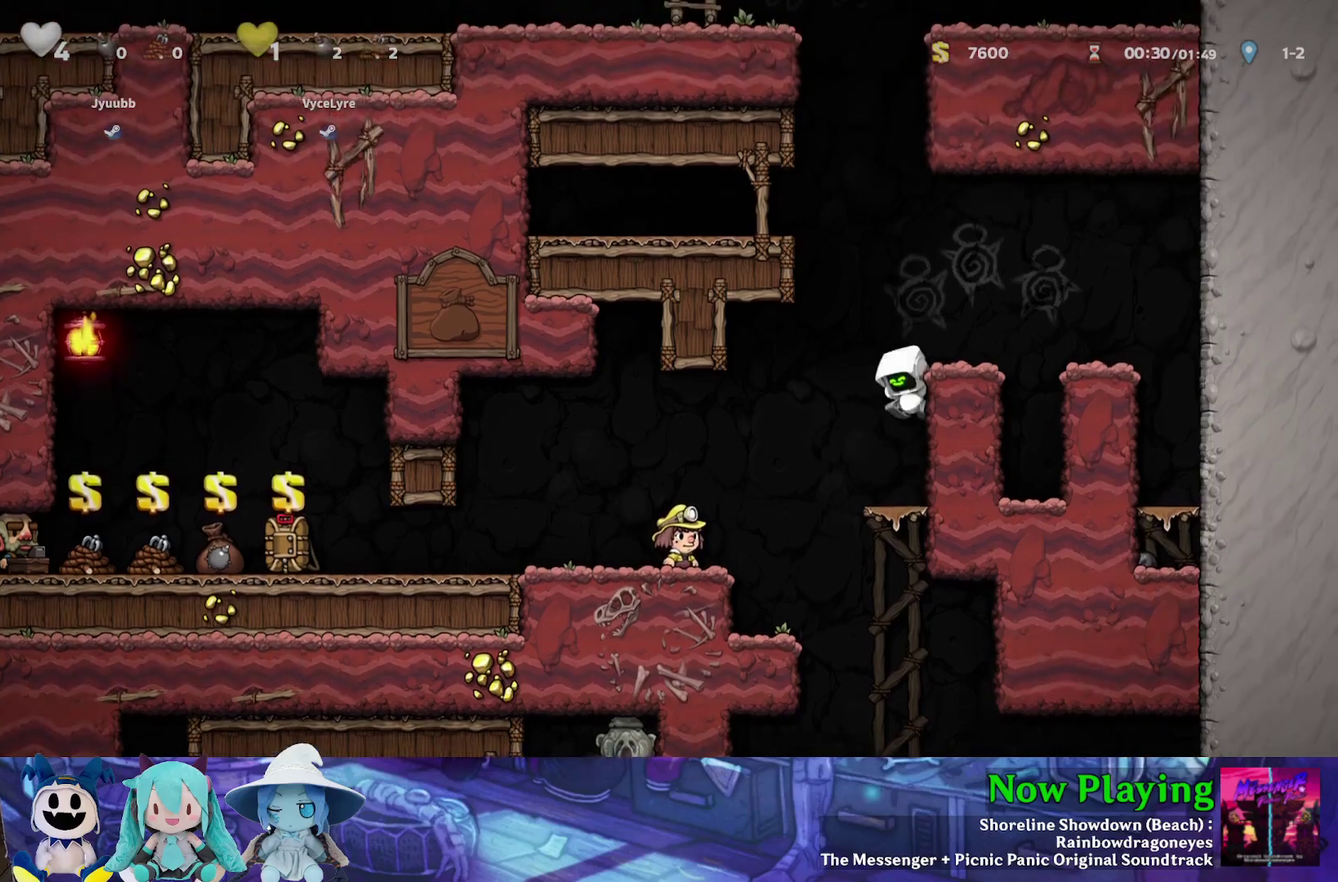
{"dt_ms": 900, "buttons": [], "left_stick": "center", "right_stick": "center", "events": [[317, "DPAD_DOWN", "down"], [400, "B", "down"], [450, "DPAD_DOWN", "up"], [483, "B", "up"], [617, "DPAD_LEFT", "down"], [700, "DPAD_LEFT", "up"]]}
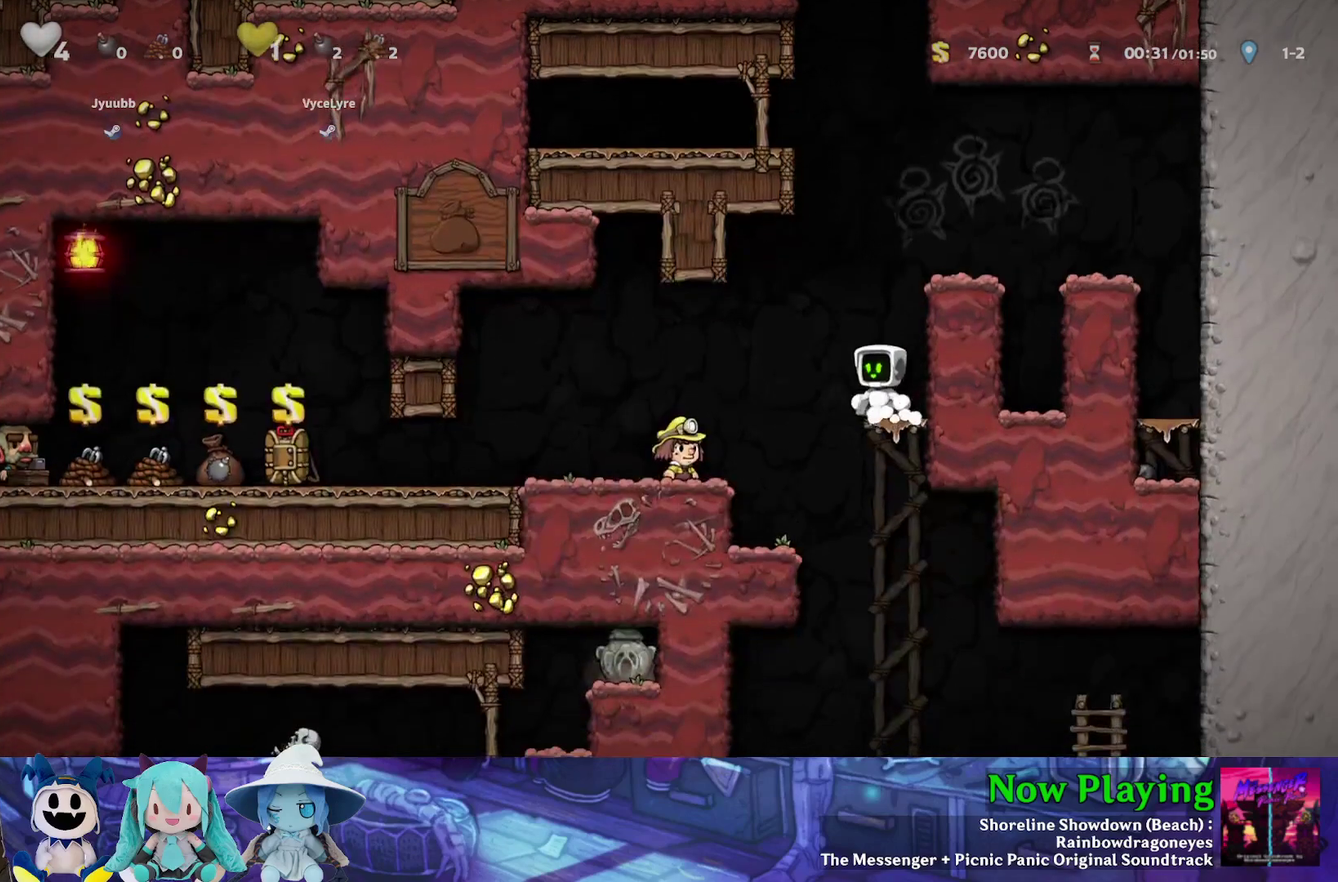
{"dt_ms": 400, "buttons": [], "left_stick": "center", "right_stick": "center", "events": [[17, "B", "down"], [17, "DPAD_LEFT", "down"], [33, "Y", "down"], [133, "B", "up"], [150, "Y", "up"], [367, "DPAD_LEFT", "up"]]}
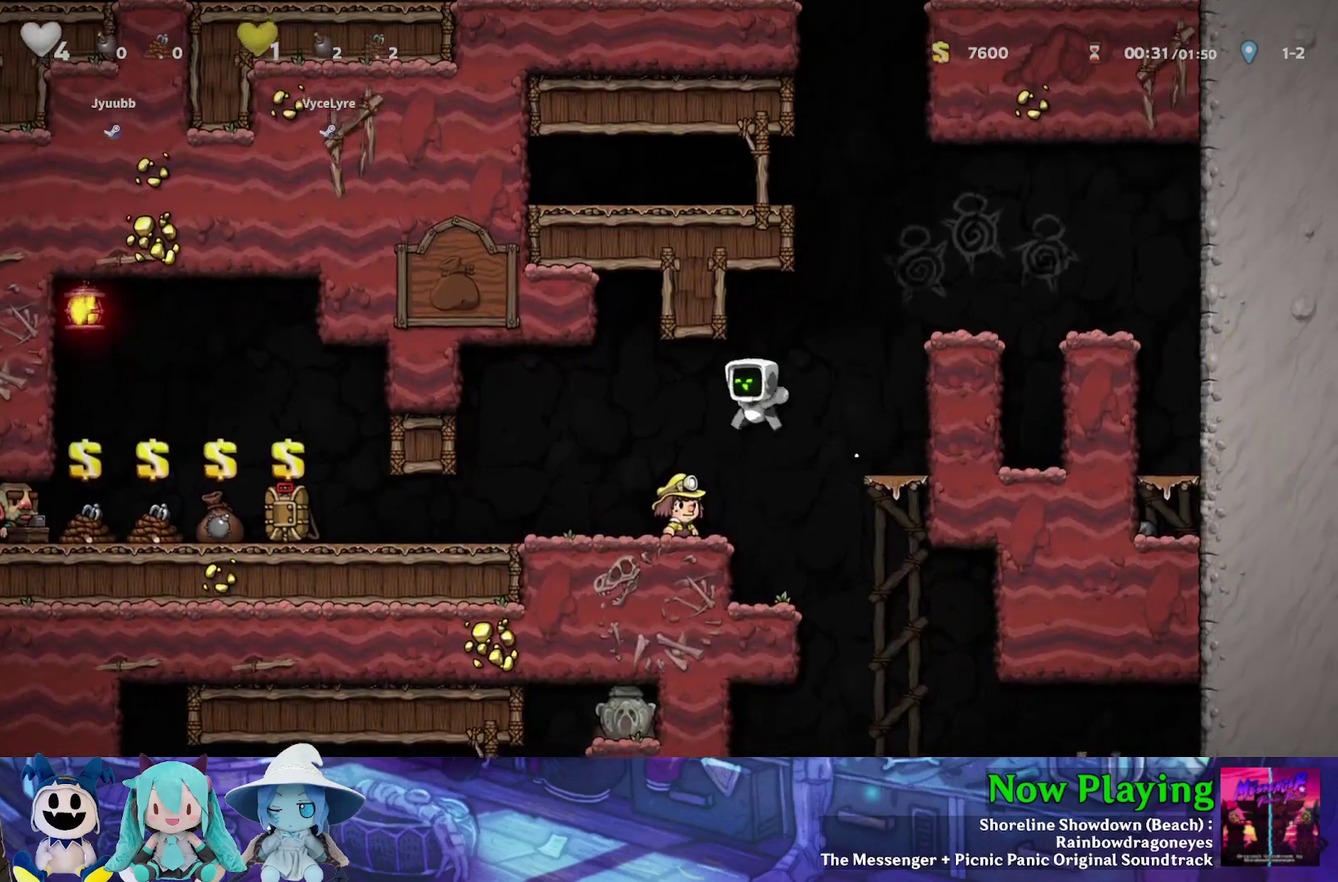
{"dt_ms": 400, "buttons": [], "left_stick": "center", "right_stick": "center", "events": []}
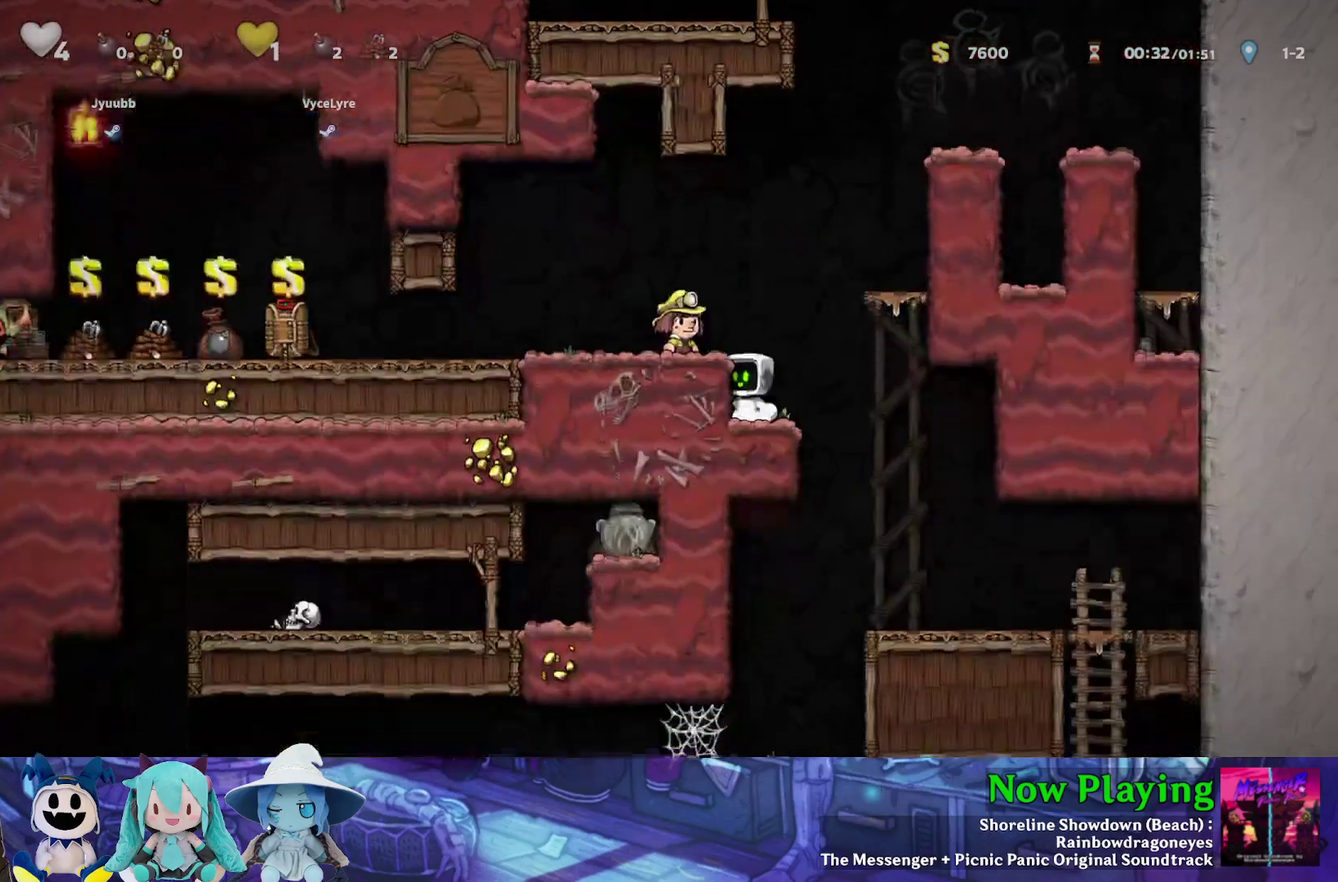
{"dt_ms": 500, "buttons": [], "left_stick": "center", "right_stick": "center", "events": [[133, "B", "down"], [183, "DPAD_LEFT", "down"], [250, "B", "up"], [267, "DPAD_LEFT", "up"]]}
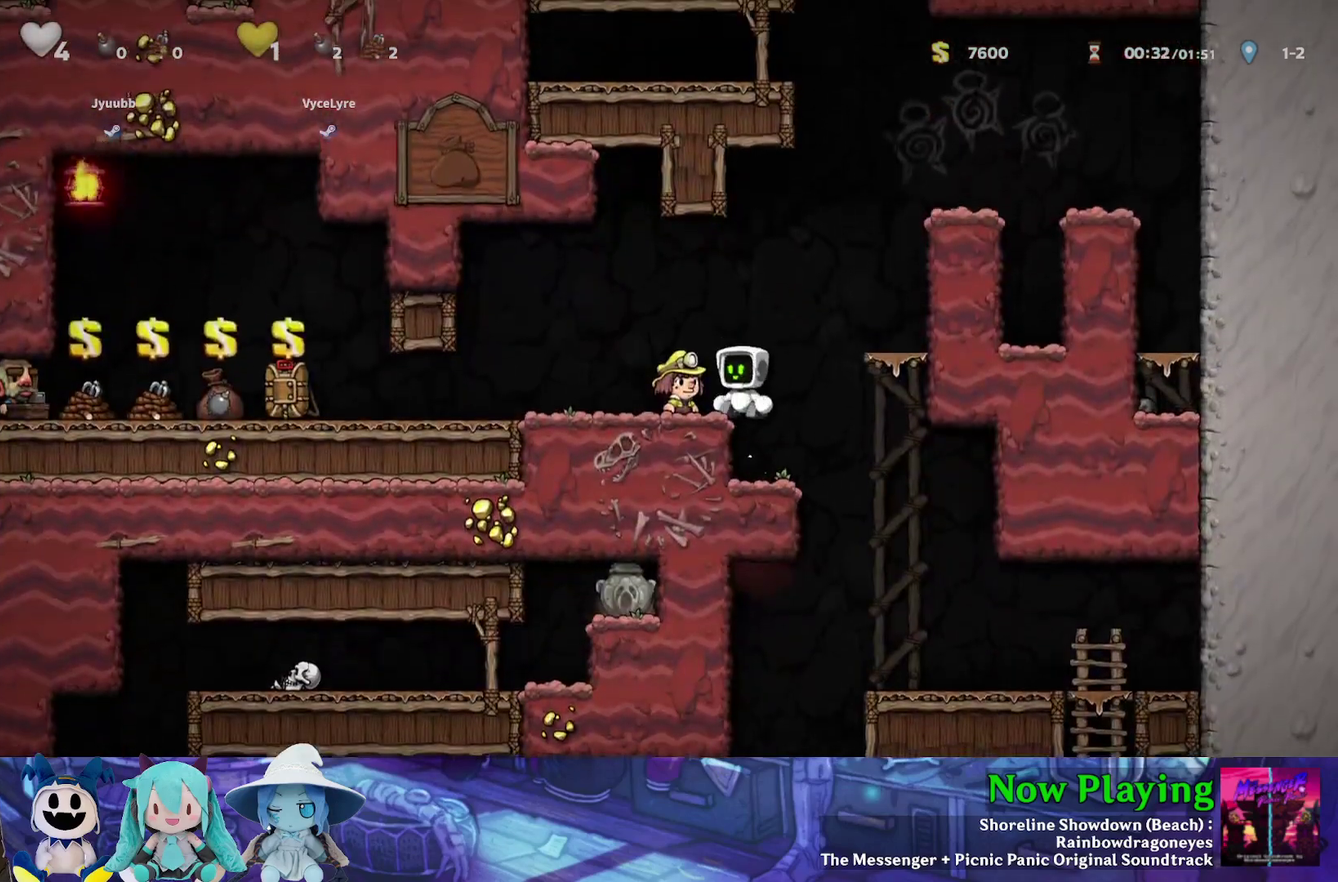
{"dt_ms": 500, "buttons": ["DPAD_RIGHT"], "left_stick": "center", "right_stick": "center"}
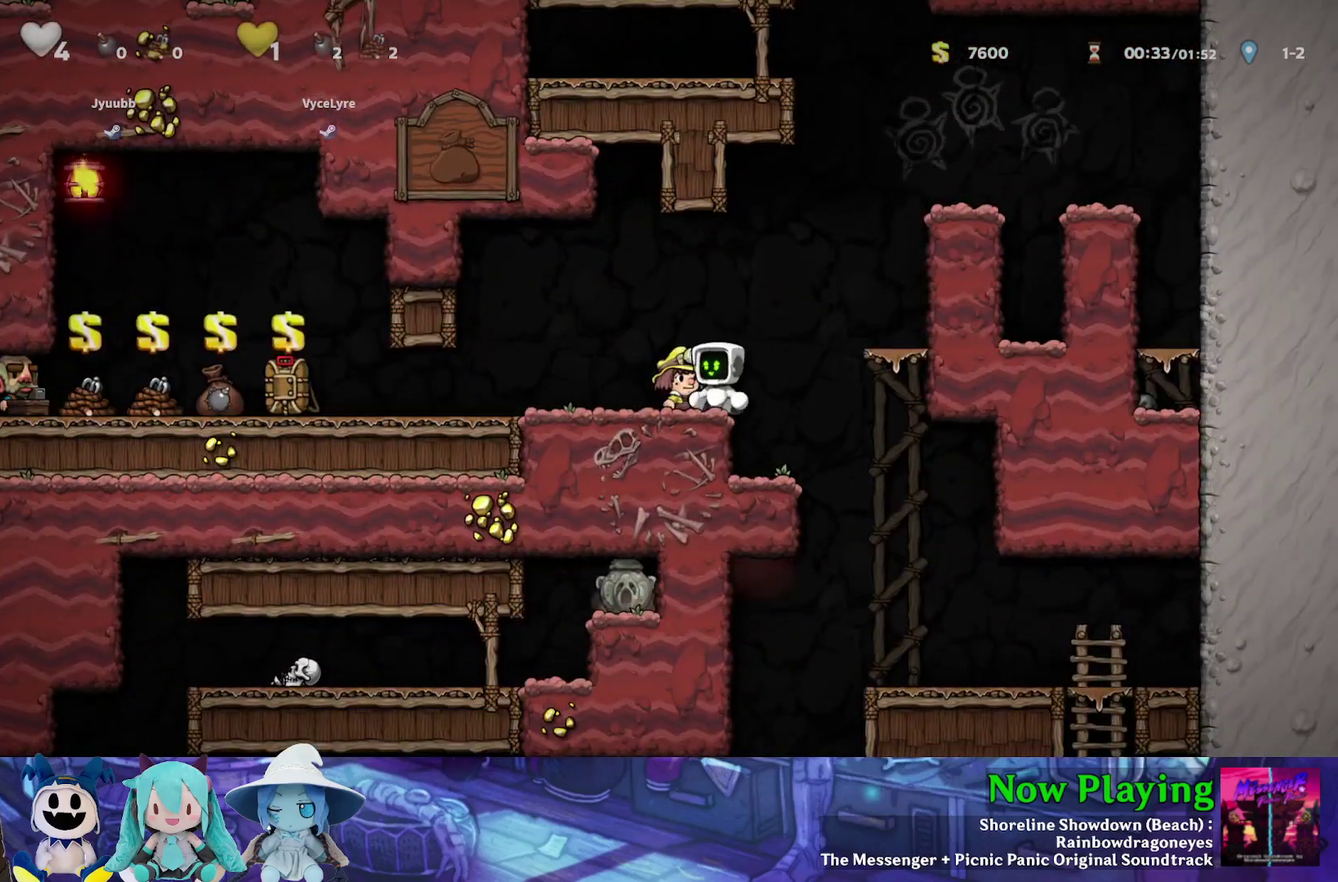
{"dt_ms": 500, "buttons": [], "left_stick": "center", "right_stick": "center"}
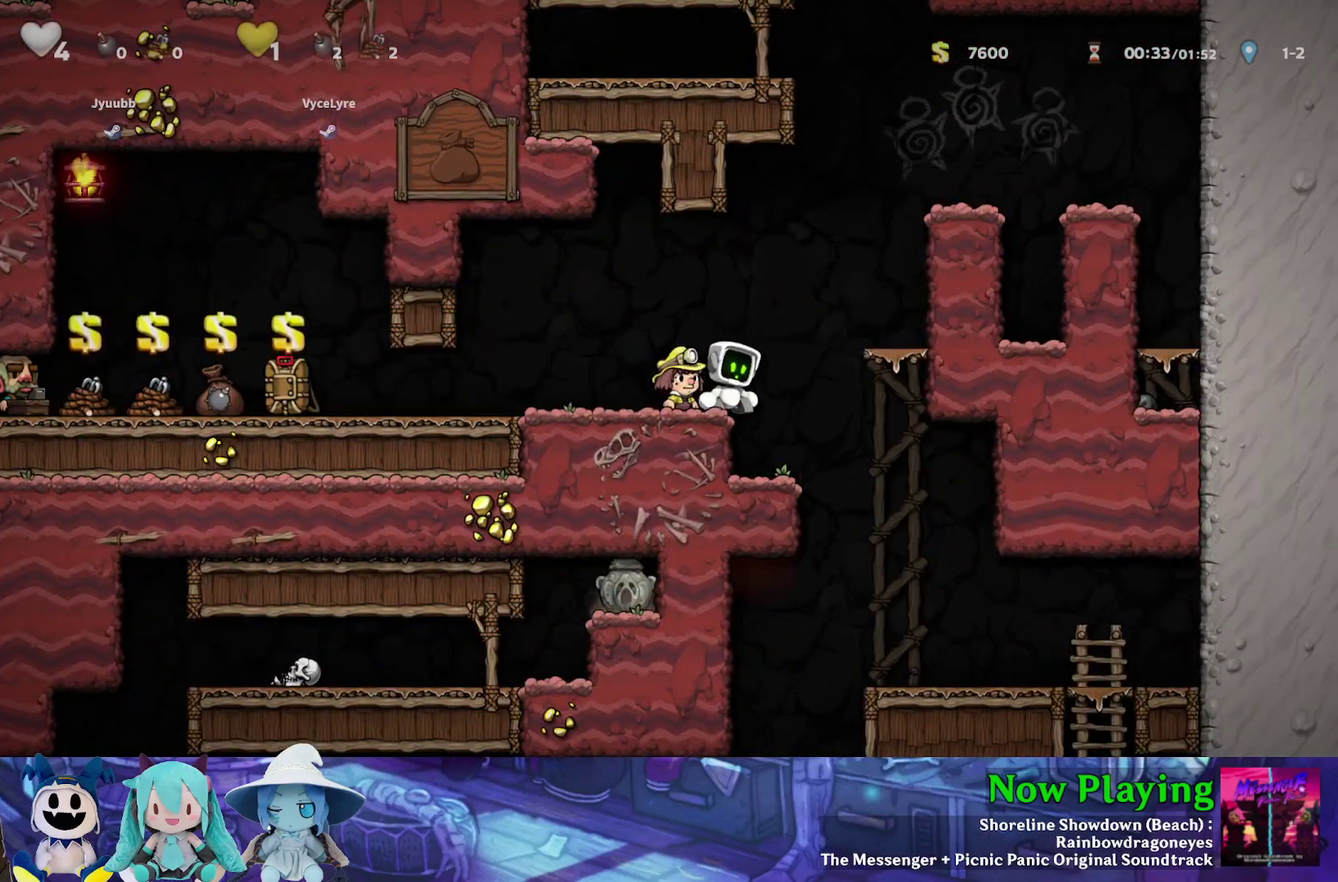
{"dt_ms": 700, "buttons": [], "left_stick": "center", "right_stick": "center", "events": []}
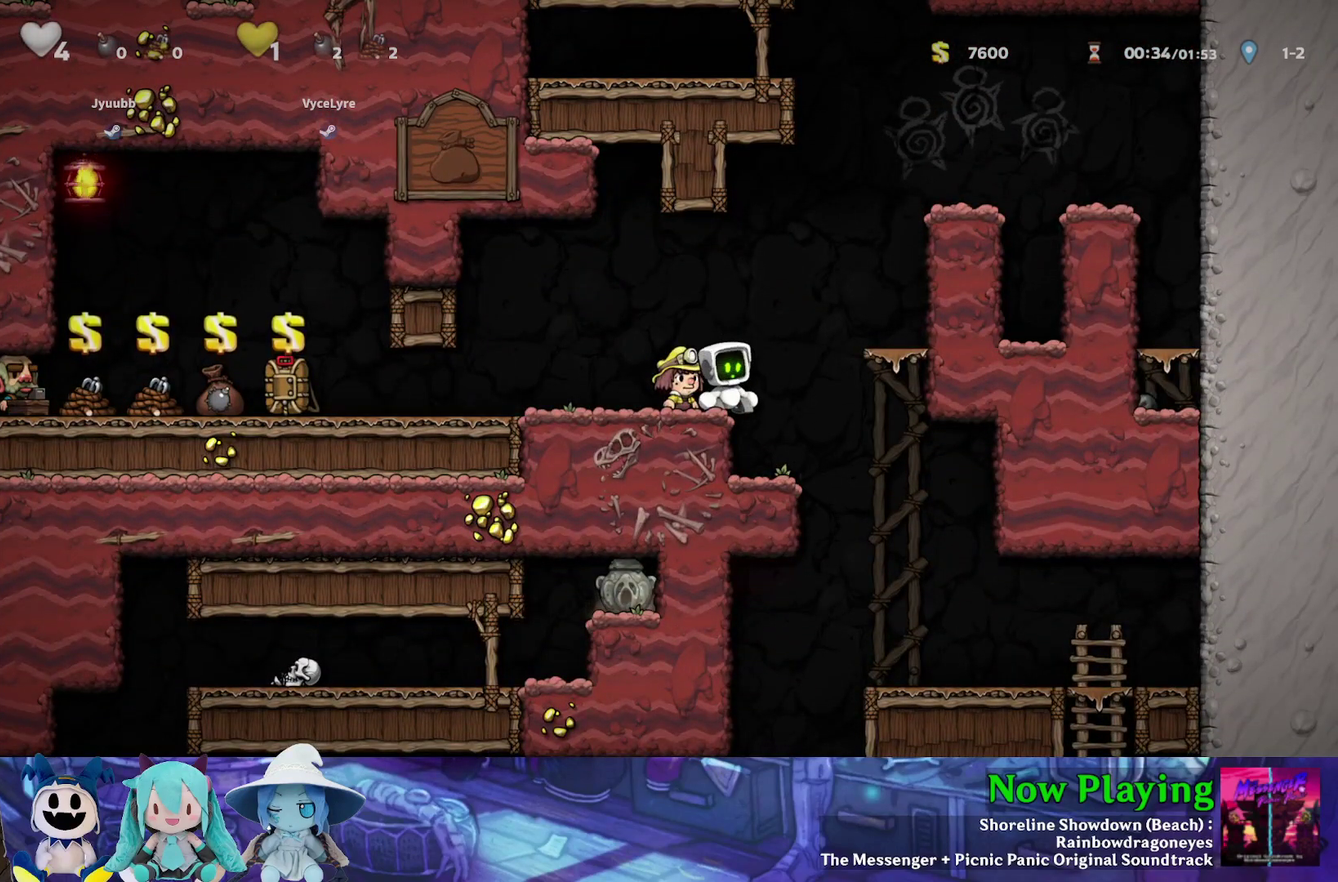
{"dt_ms": 300, "buttons": [], "left_stick": "center", "right_stick": "center", "events": []}
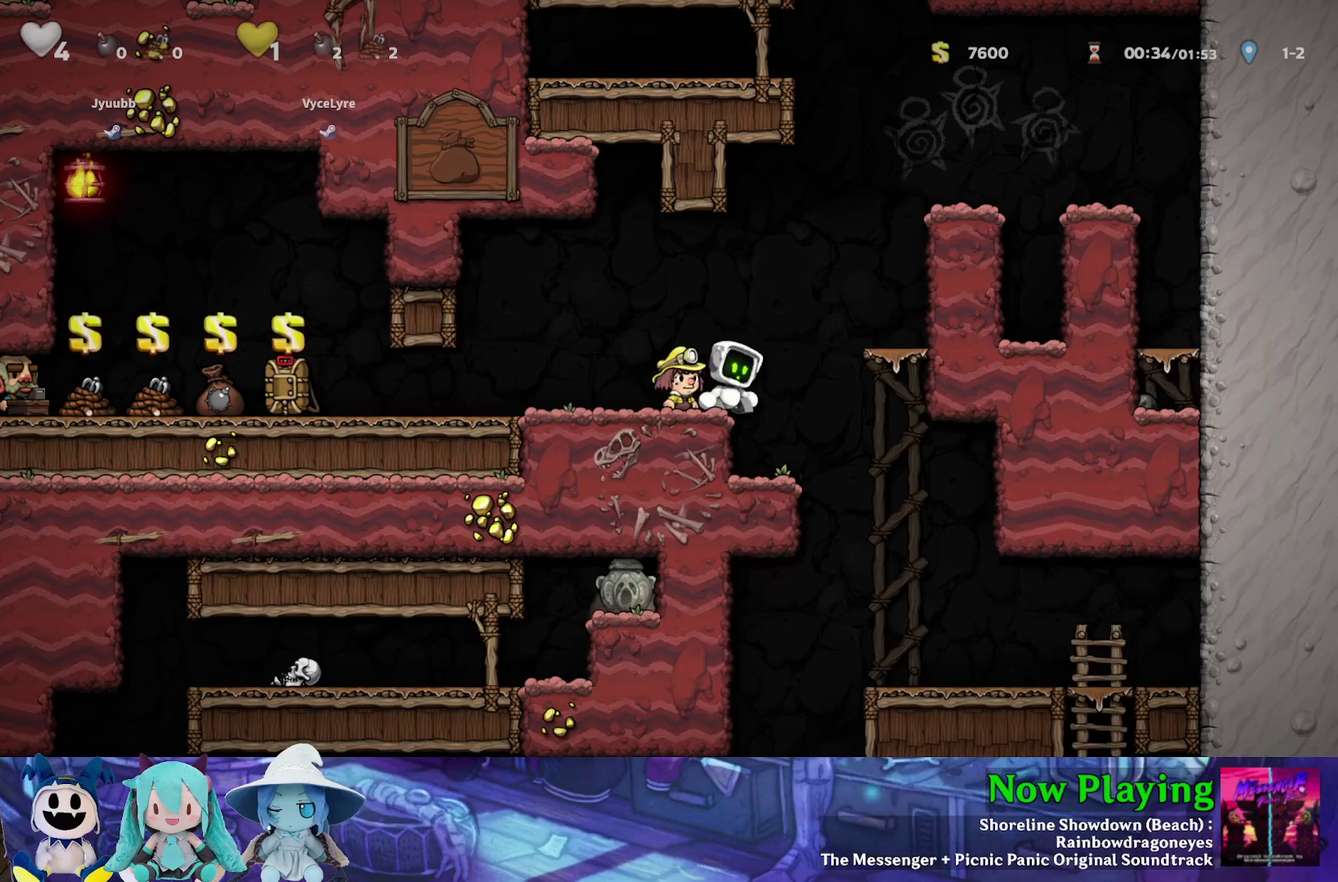
{"dt_ms": 700, "buttons": ["Y", "DPAD_RIGHT"], "left_stick": "center", "right_stick": "center", "events": [[417, "DPAD_RIGHT", "down"], [433, "Y", "down"], [450, "B", "down"], [683, "B", "up"]]}
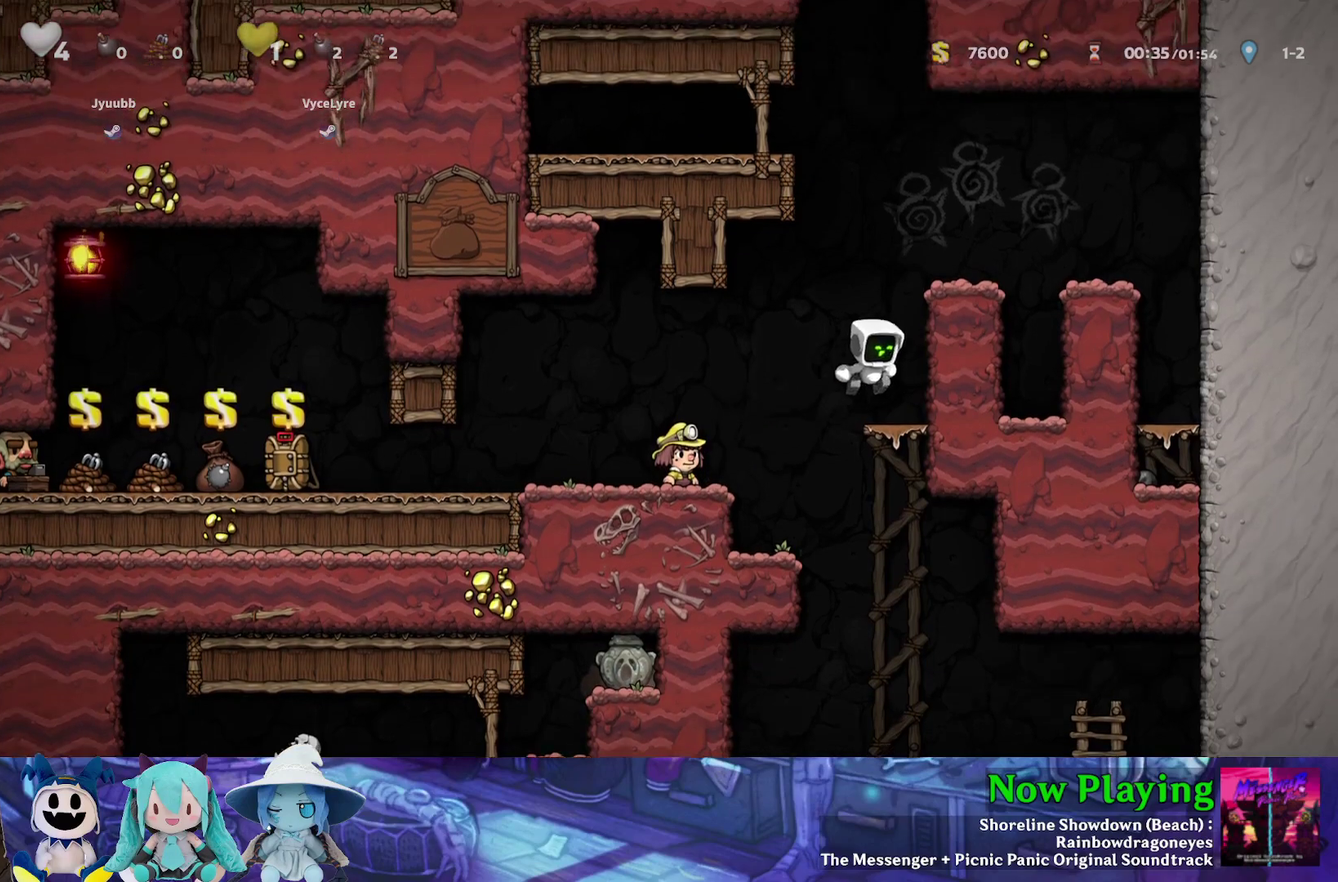
{"dt_ms": 400, "buttons": ["B", "Y", "DPAD_LEFT"], "left_stick": "center", "right_stick": "center", "events": [[17, "Y", "up"], [33, "DPAD_RIGHT", "up"], [250, "DPAD_LEFT", "down"], [300, "Y", "down"], [317, "B", "down"]]}
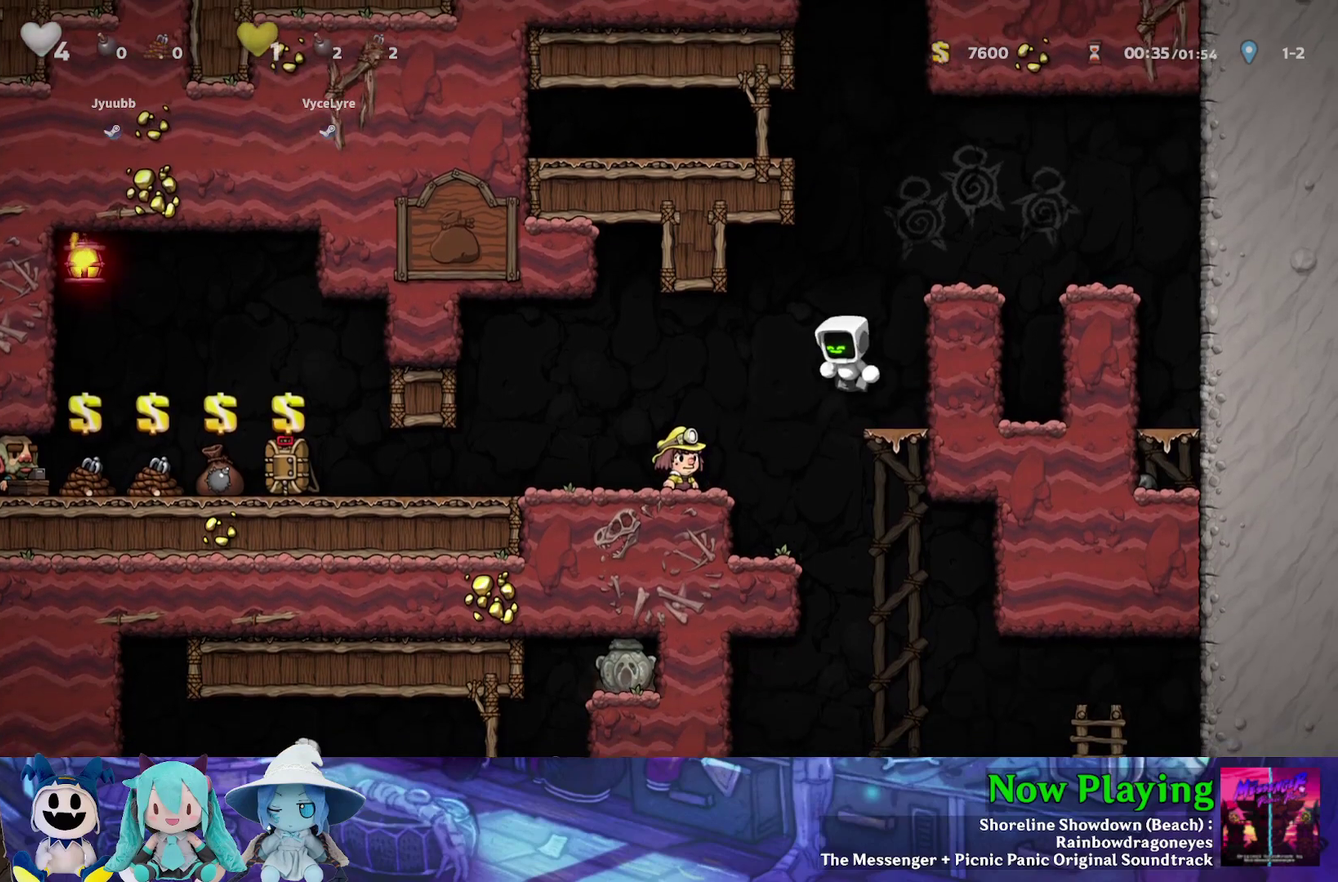
{"dt_ms": 600, "buttons": ["DPAD_RIGHT"], "left_stick": "center", "right_stick": "center", "events": [[17, "B", "up"], [417, "DPAD_LEFT", "up"], [417, "Y", "up"], [567, "DPAD_RIGHT", "down"]]}
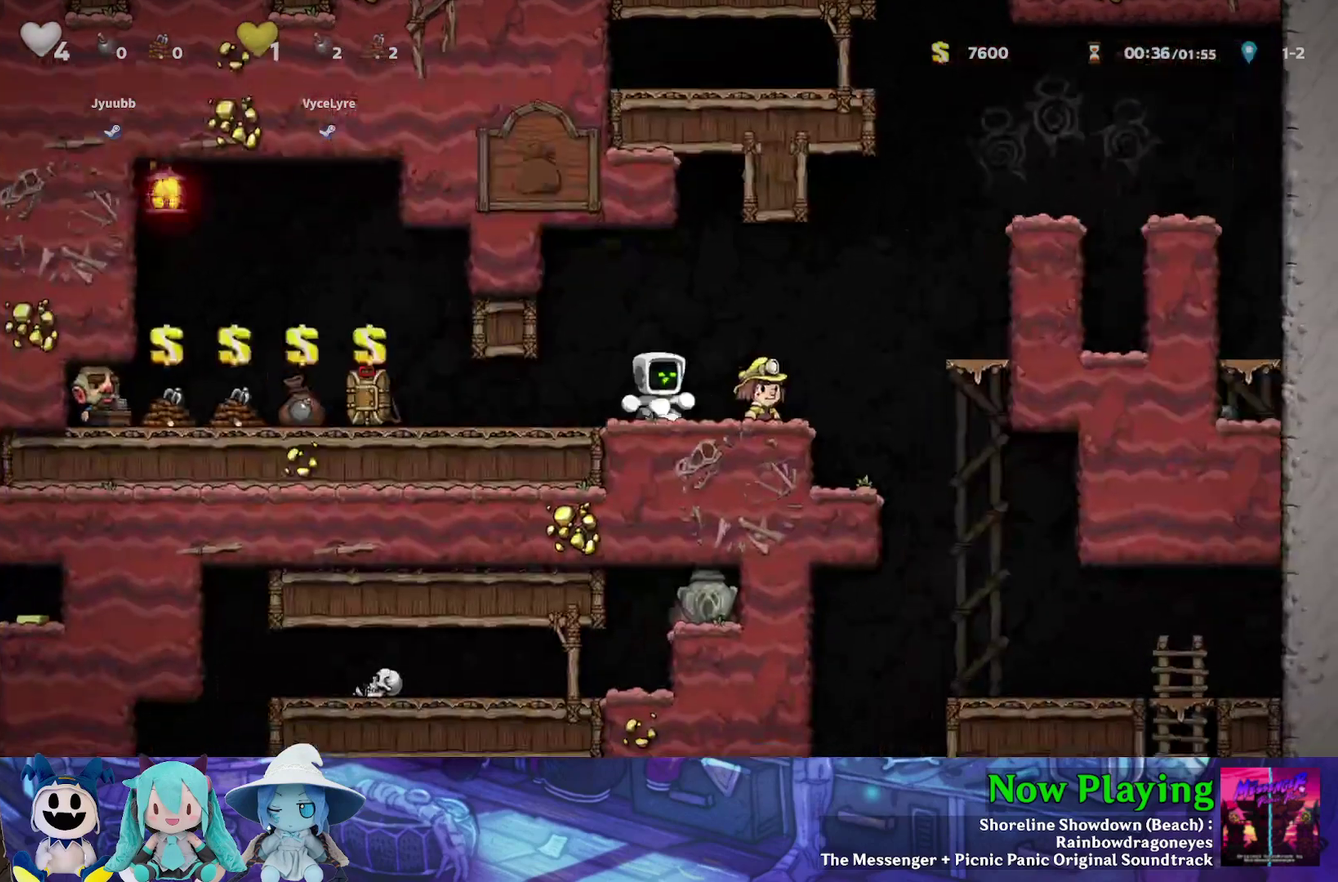
{"dt_ms": 300, "buttons": ["DPAD_RIGHT"], "left_stick": "center", "right_stick": "center", "events": []}
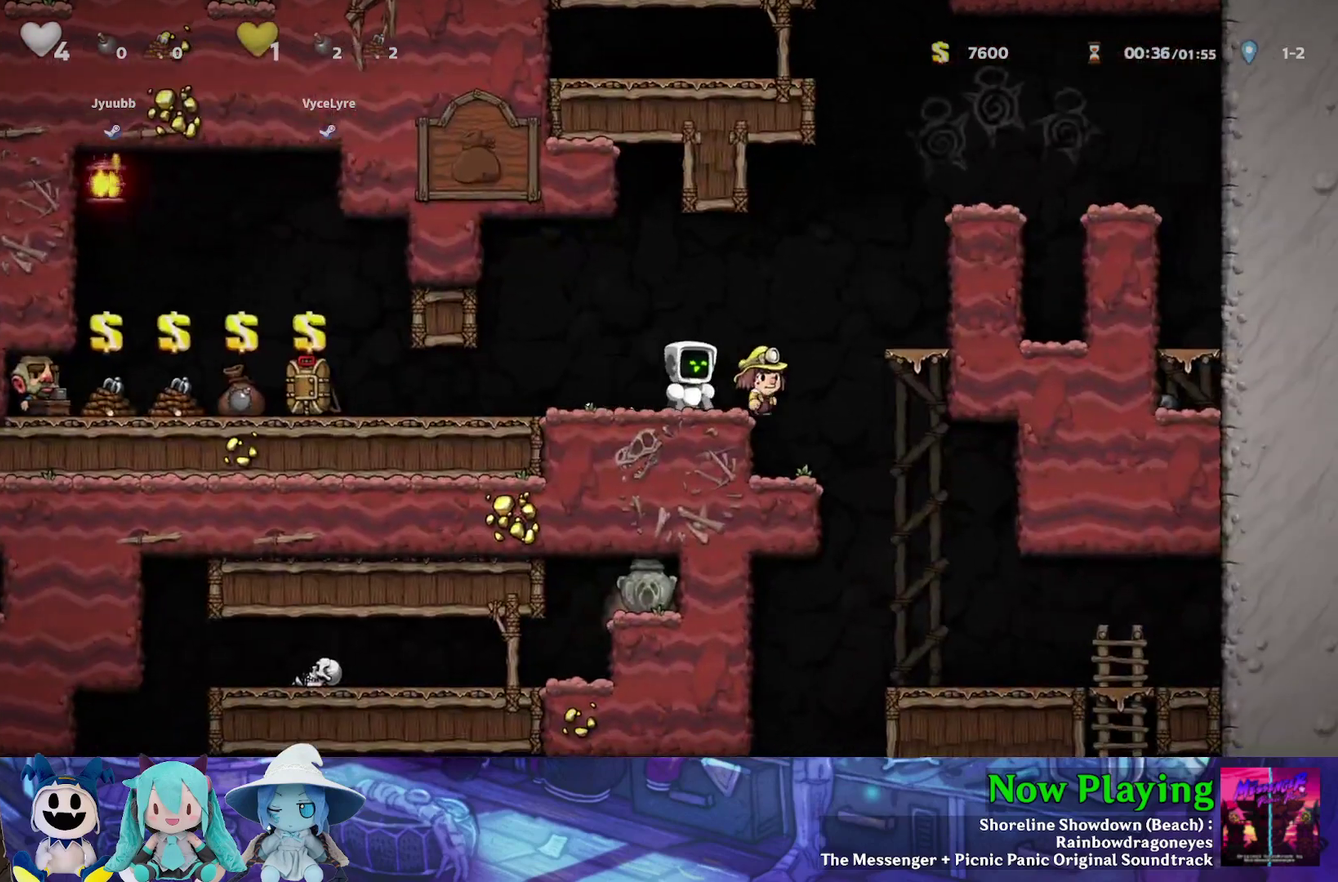
{"dt_ms": 500, "buttons": [], "left_stick": "center", "right_stick": "center", "events": [[183, "DPAD_RIGHT", "up"]]}
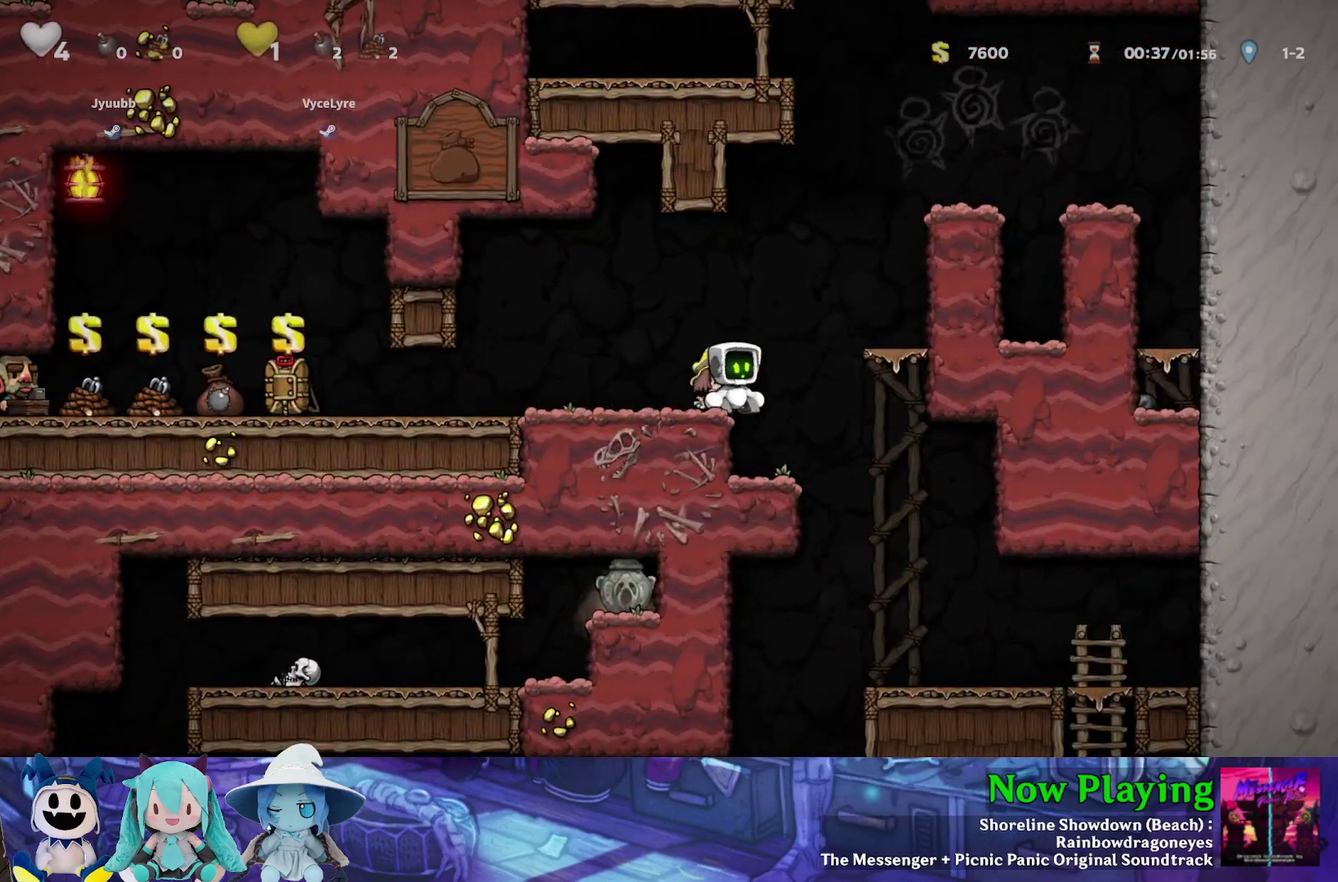
{"dt_ms": 500, "buttons": [], "left_stick": "center", "right_stick": "center", "events": [[67, "DPAD_LEFT", "down"], [417, "DPAD_LEFT", "up"]]}
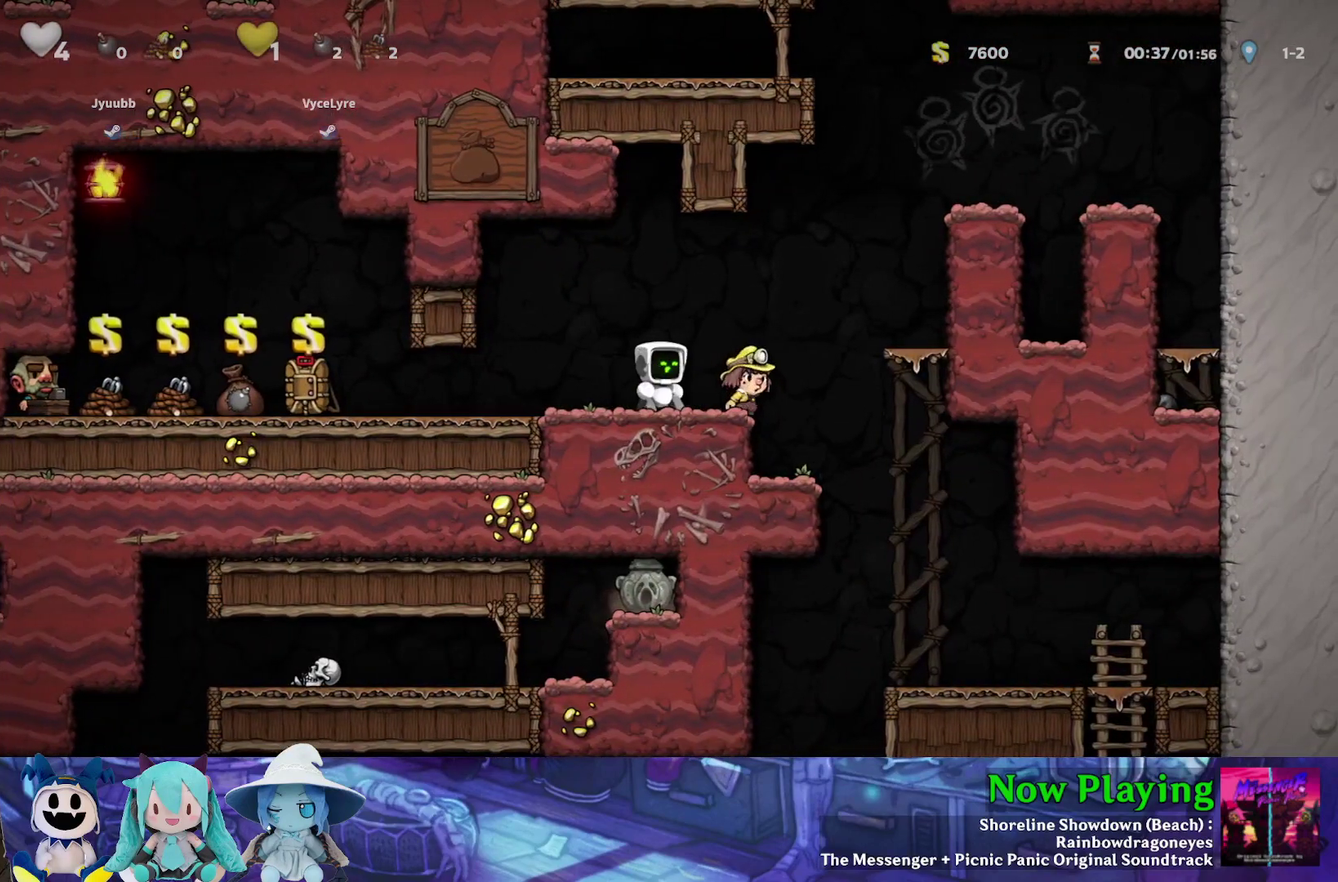
{"dt_ms": 600, "buttons": ["DPAD_RIGHT"], "left_stick": "center", "right_stick": "center", "events": [[567, "DPAD_RIGHT", "down"]]}
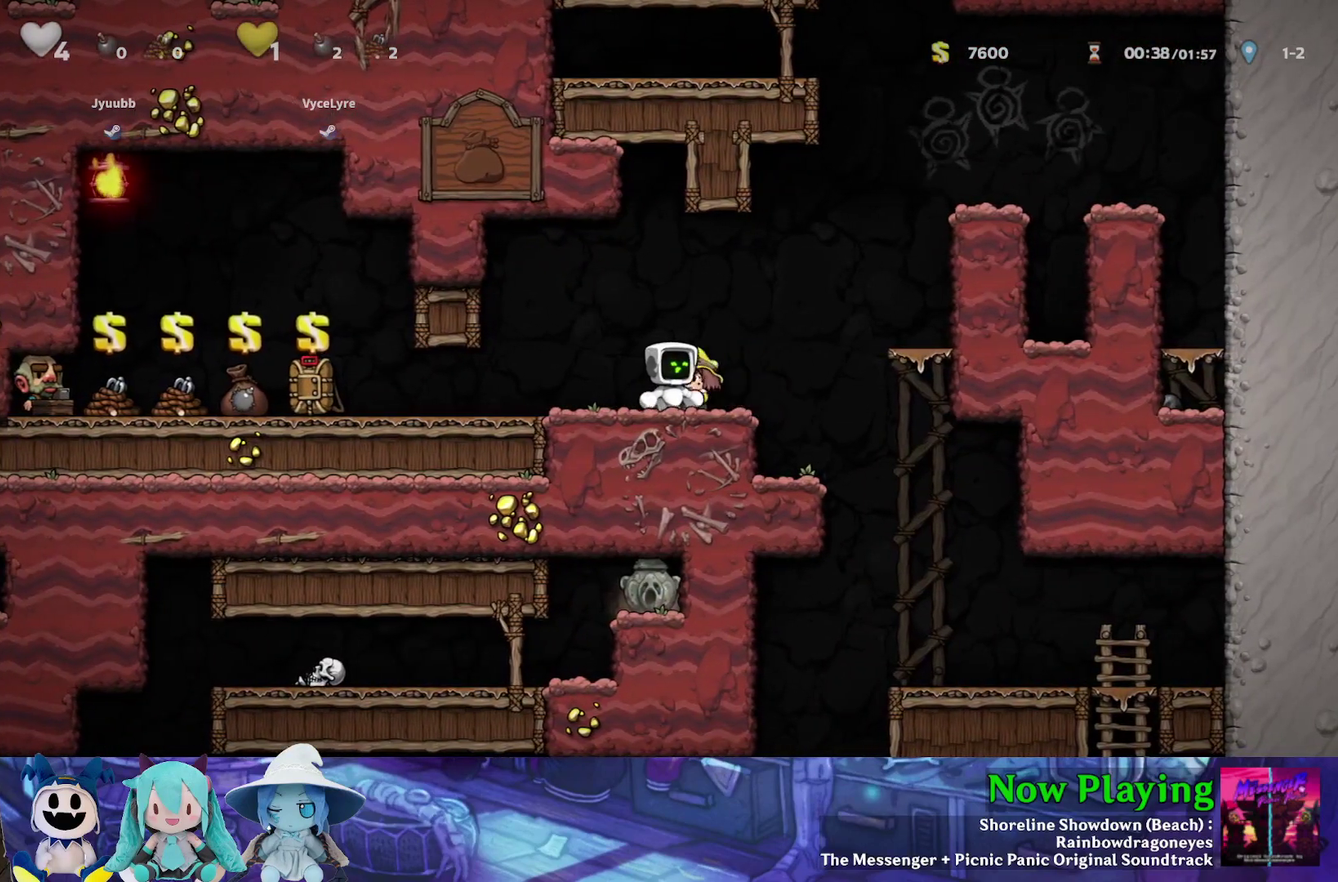
{"dt_ms": 400, "buttons": [], "left_stick": "center", "right_stick": "center", "events": [[267, "DPAD_RIGHT", "up"]]}
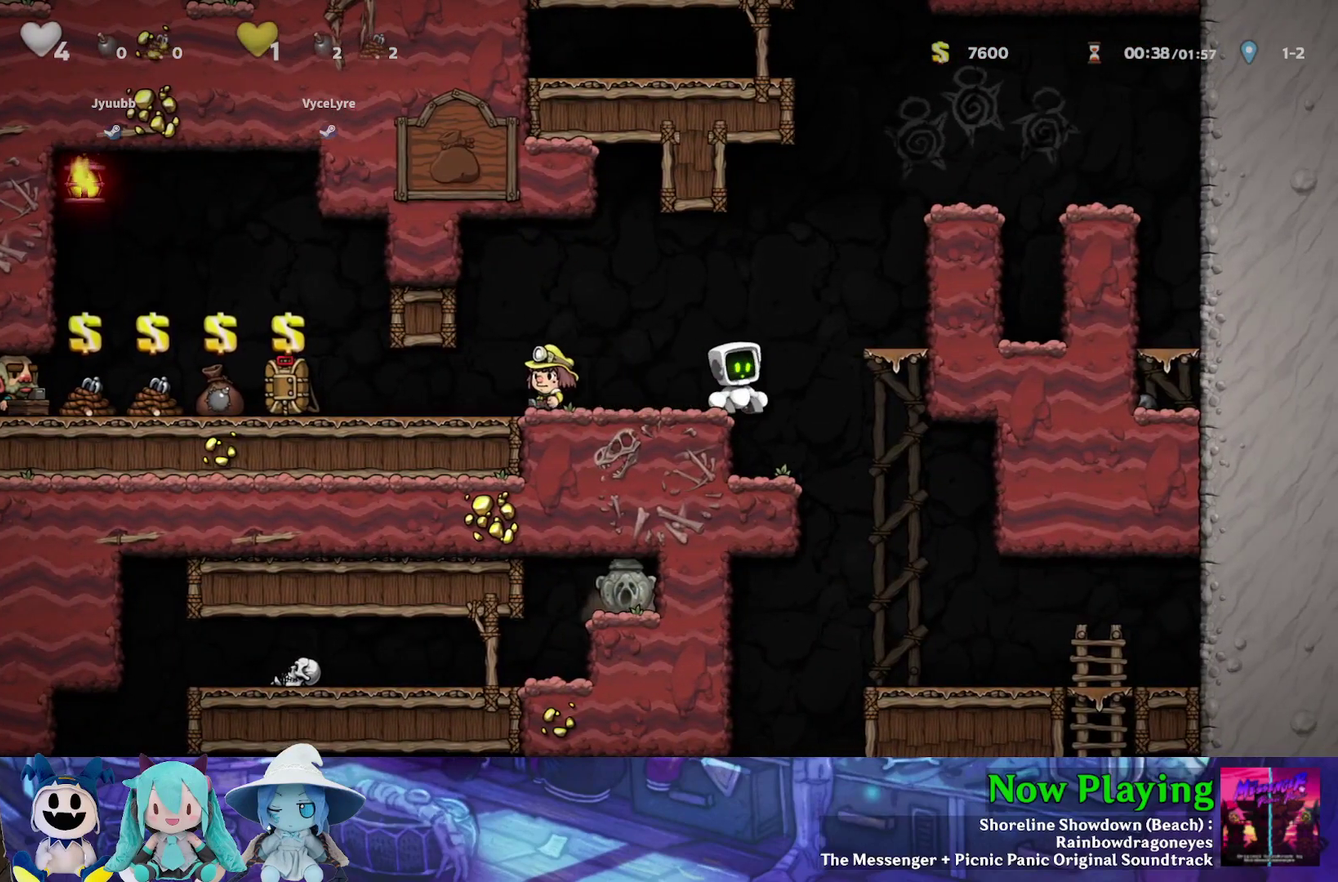
{"dt_ms": 500, "buttons": [], "left_stick": "center", "right_stick": "center", "events": []}
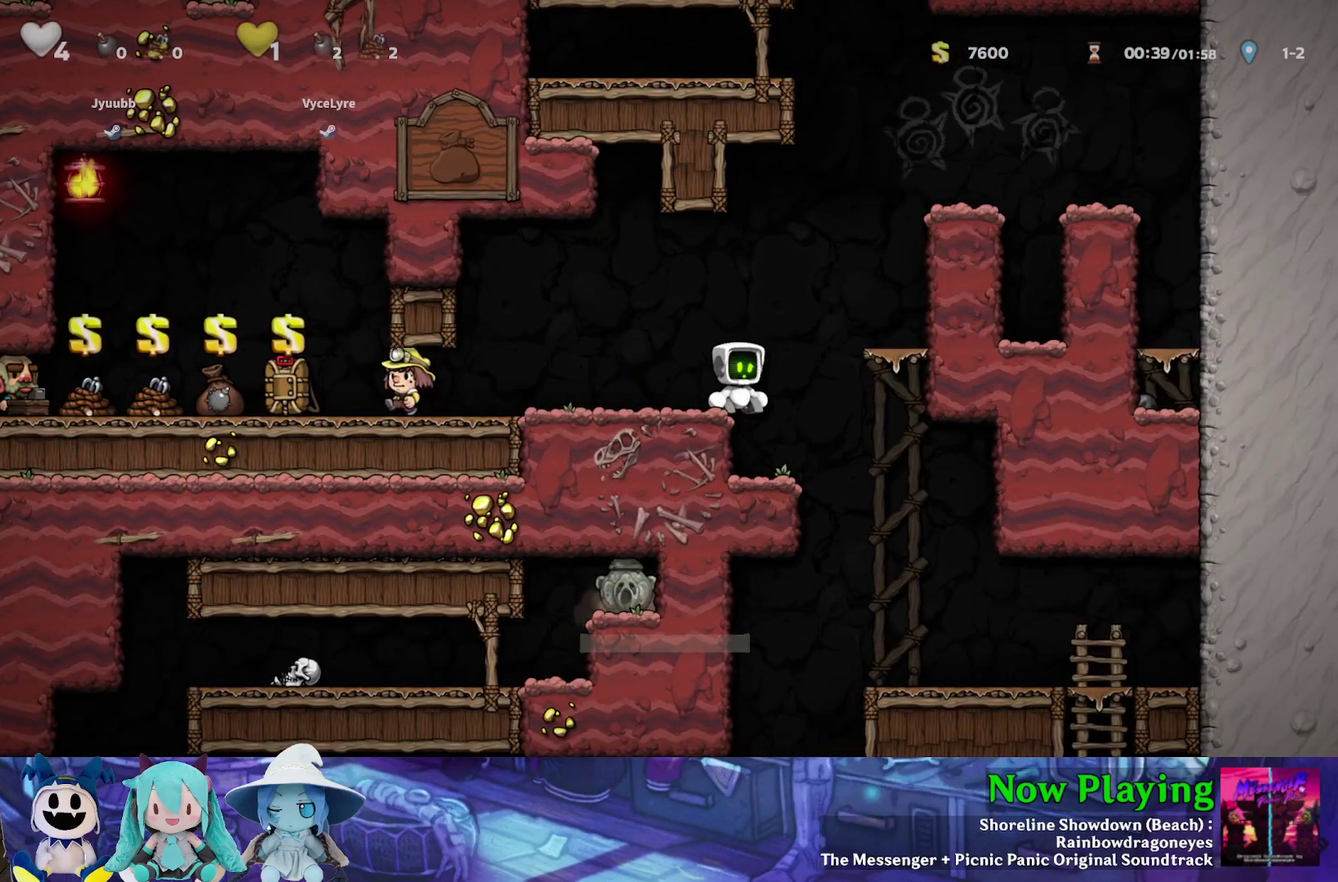
{"dt_ms": 300, "buttons": ["Y", "DPAD_LEFT"], "left_stick": "center", "right_stick": "center", "events": [[200, "DPAD_LEFT", "down"], [250, "Y", "down"]]}
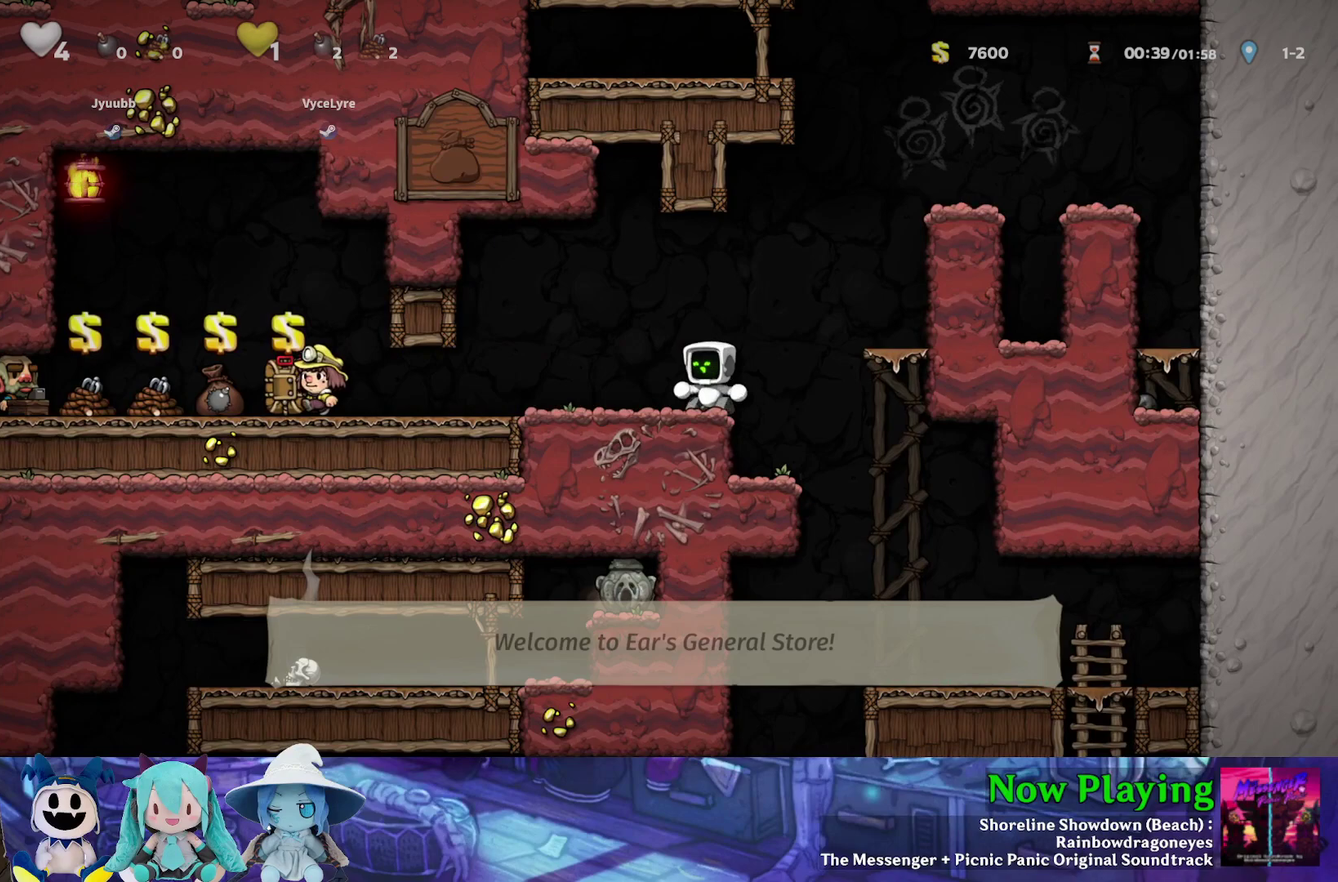
{"dt_ms": 900, "buttons": [], "left_stick": "center", "right_stick": "center", "events": [[33, "Y", "up"], [150, "DPAD_LEFT", "up"]]}